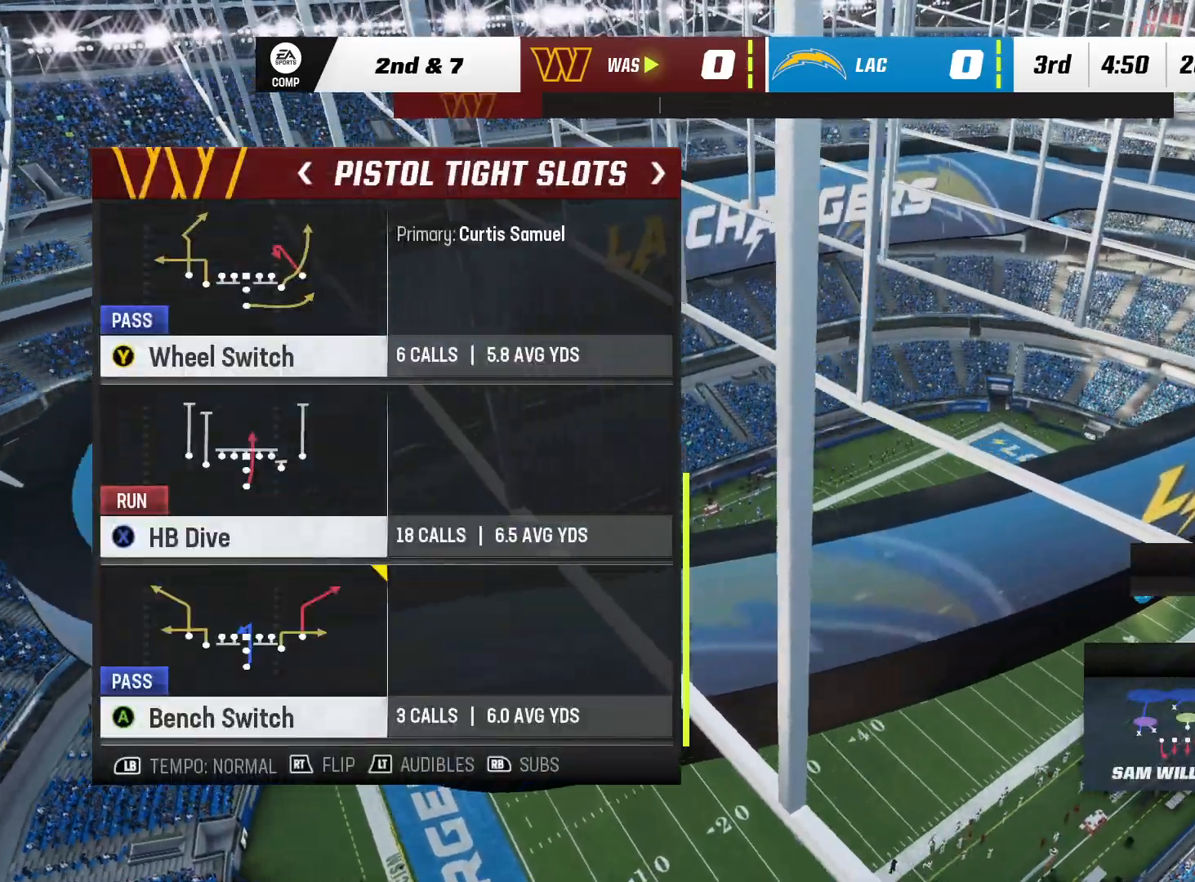
Gameplay with a controller (Xbox layout); each line is a JSON object with the inputs held at the frame after it. "events" lists button and stick changes between this image and that frame as [ms after this image, input, new state], when the widget could be followed in between. Not read: A HOME L1 L2 L3 R2 START X.
{"buttons": [], "left_stick": "center", "right_stick": "center", "events": [[50, "DPAD_DOWN", "down"], [217, "DPAD_DOWN", "up"]]}
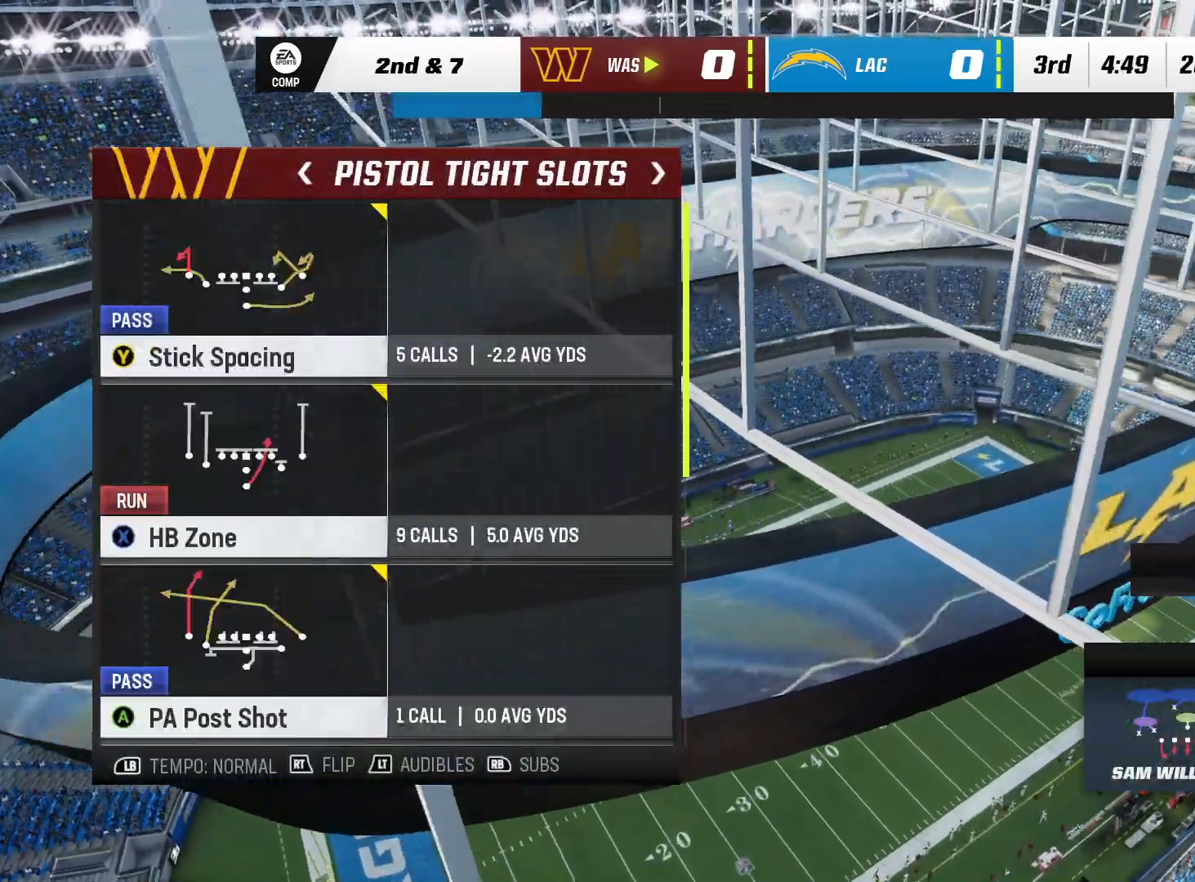
{"buttons": [], "left_stick": "center", "right_stick": "center", "events": []}
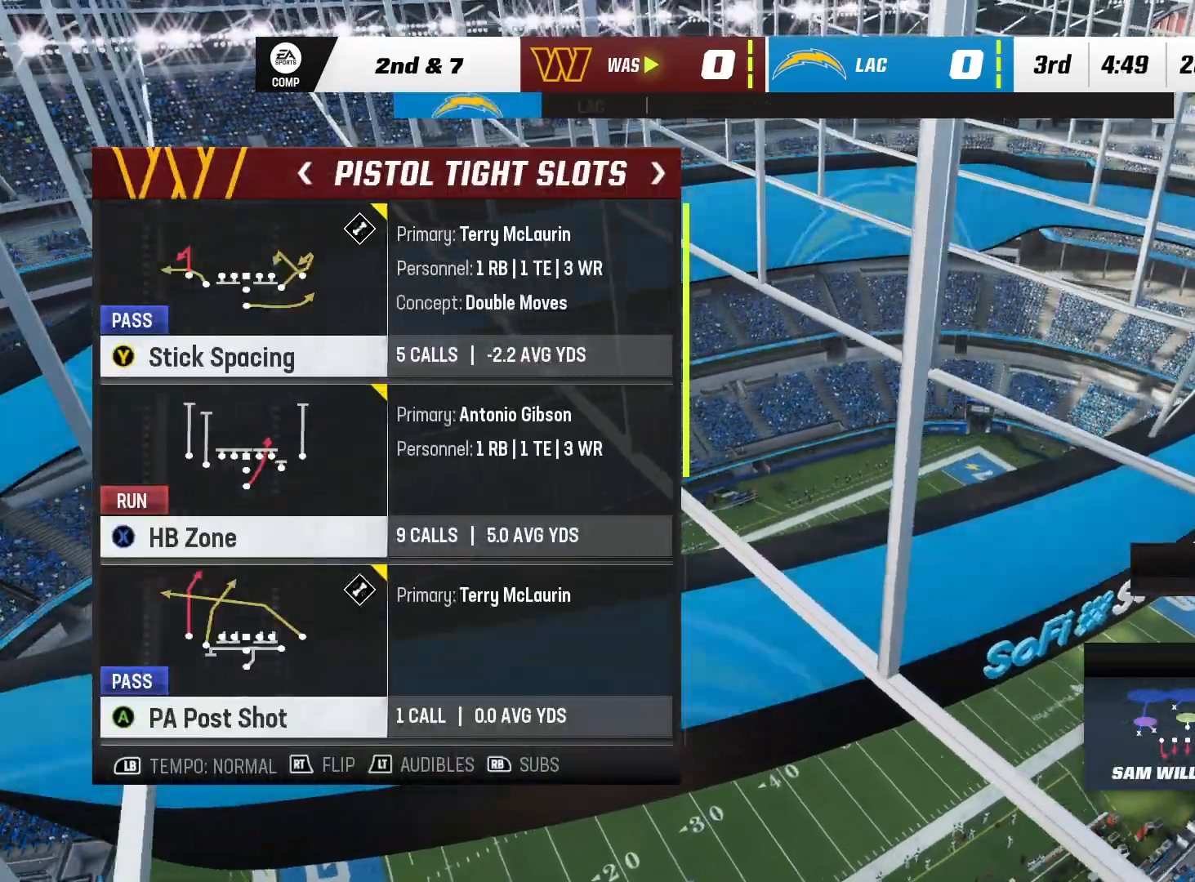
{"buttons": [], "left_stick": "center", "right_stick": "center", "events": []}
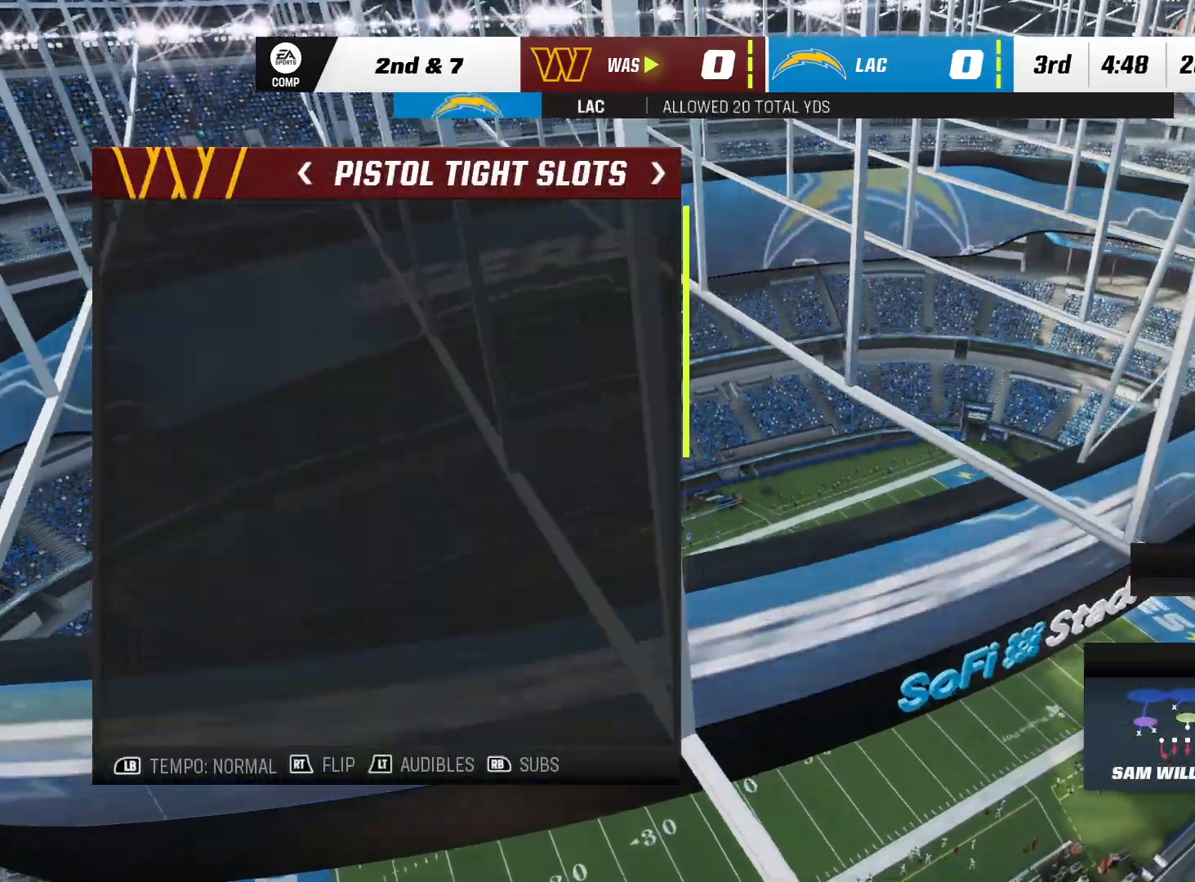
{"buttons": [], "left_stick": "center", "right_stick": "right", "events": [[483, "right_stick", "right"]]}
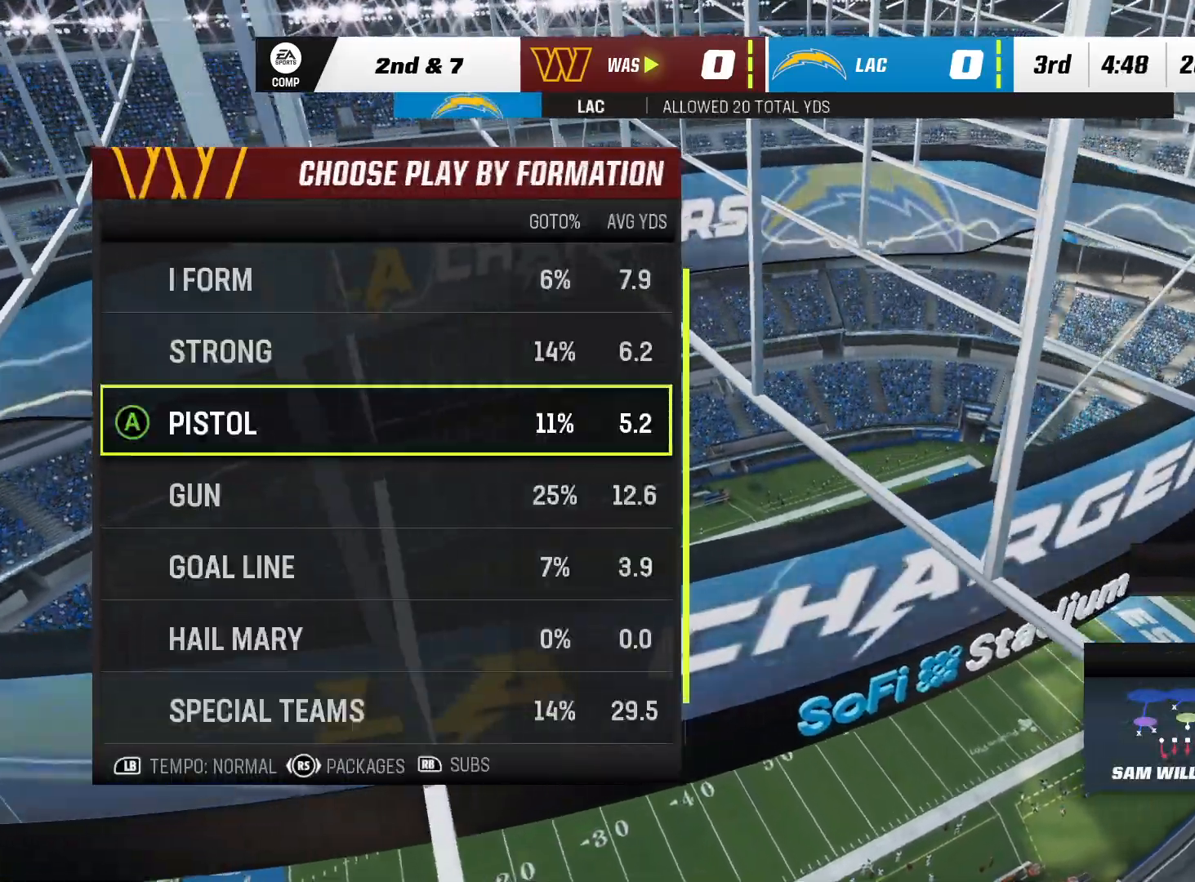
{"buttons": [], "left_stick": "center", "right_stick": "center", "events": [[133, "right_stick", "center"]]}
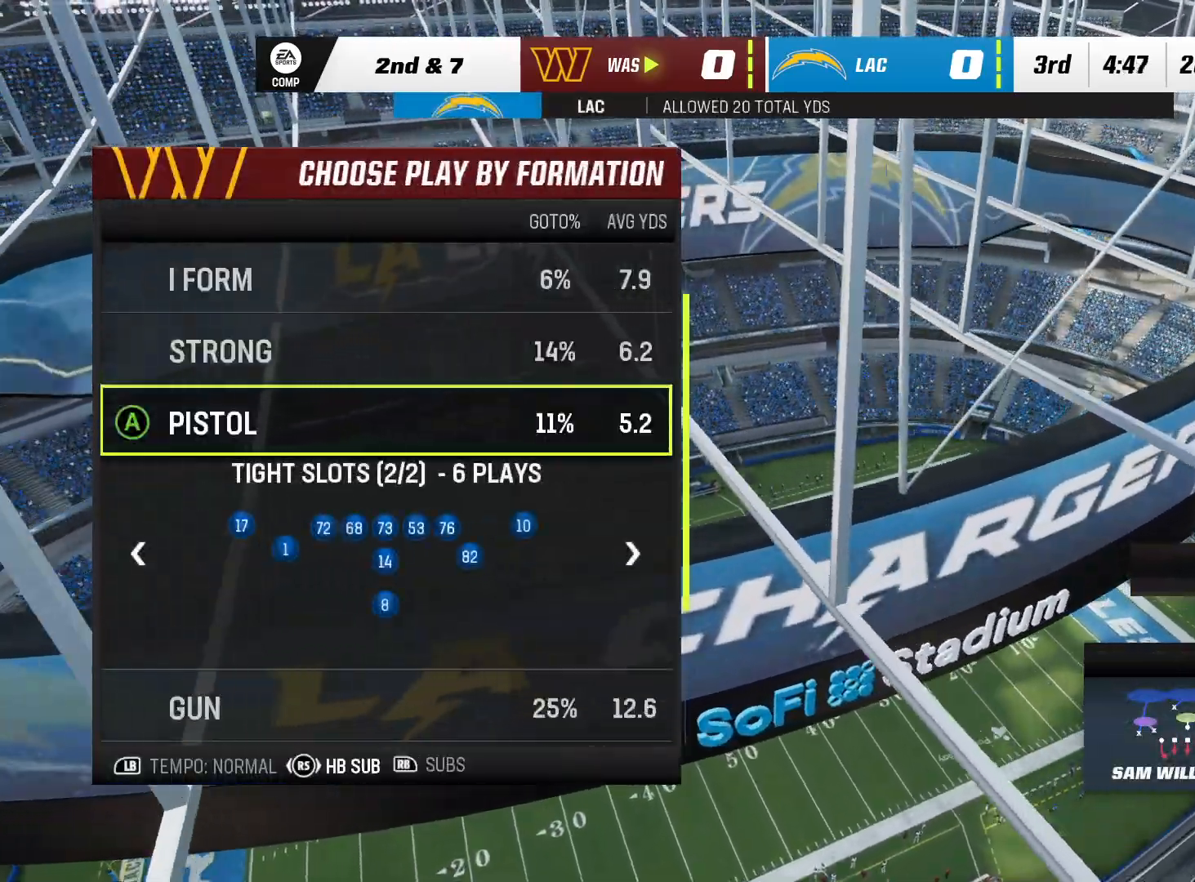
{"buttons": [], "left_stick": "center", "right_stick": "center", "events": []}
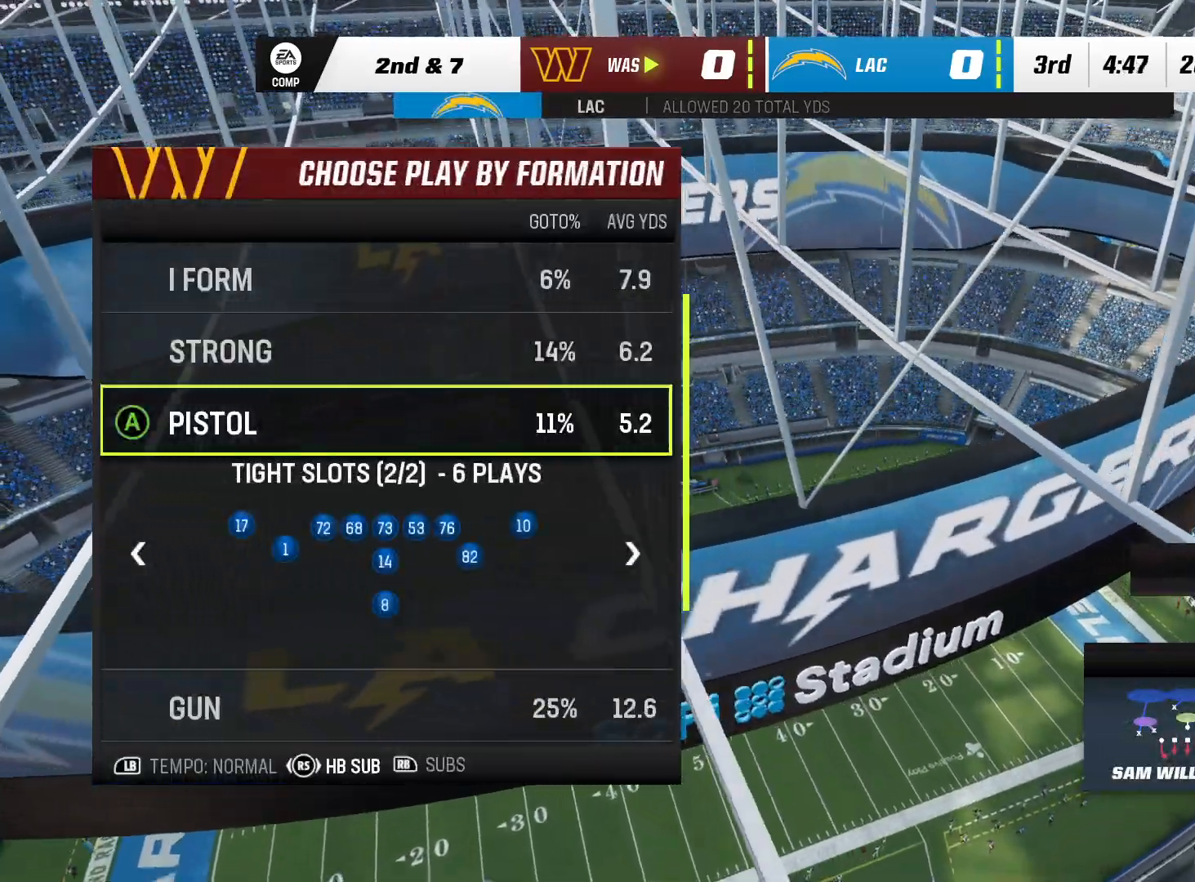
{"buttons": [], "left_stick": "center", "right_stick": "center", "events": []}
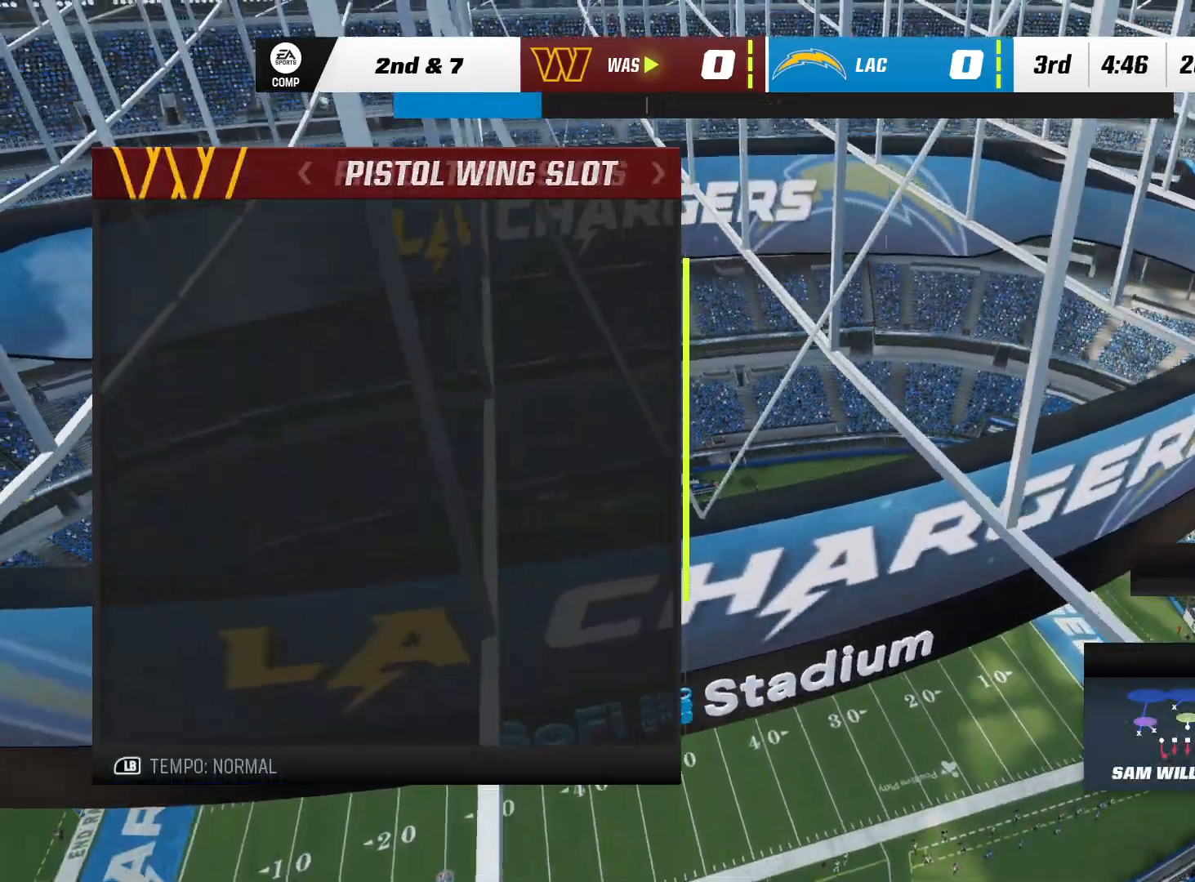
{"buttons": ["DPAD_DOWN"], "left_stick": "center", "right_stick": "center", "events": [[317, "DPAD_DOWN", "down"]]}
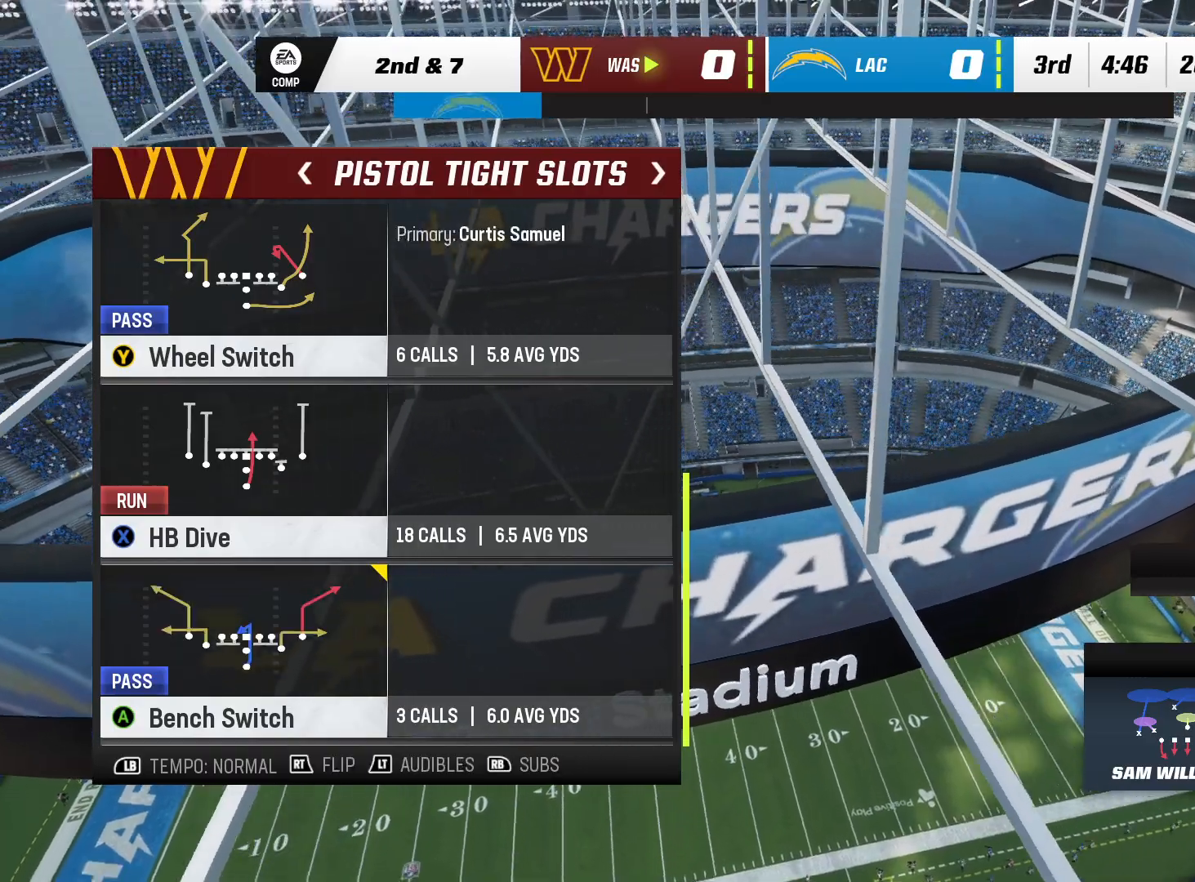
{"buttons": [], "left_stick": "center", "right_stick": "center", "events": [[50, "DPAD_DOWN", "up"]]}
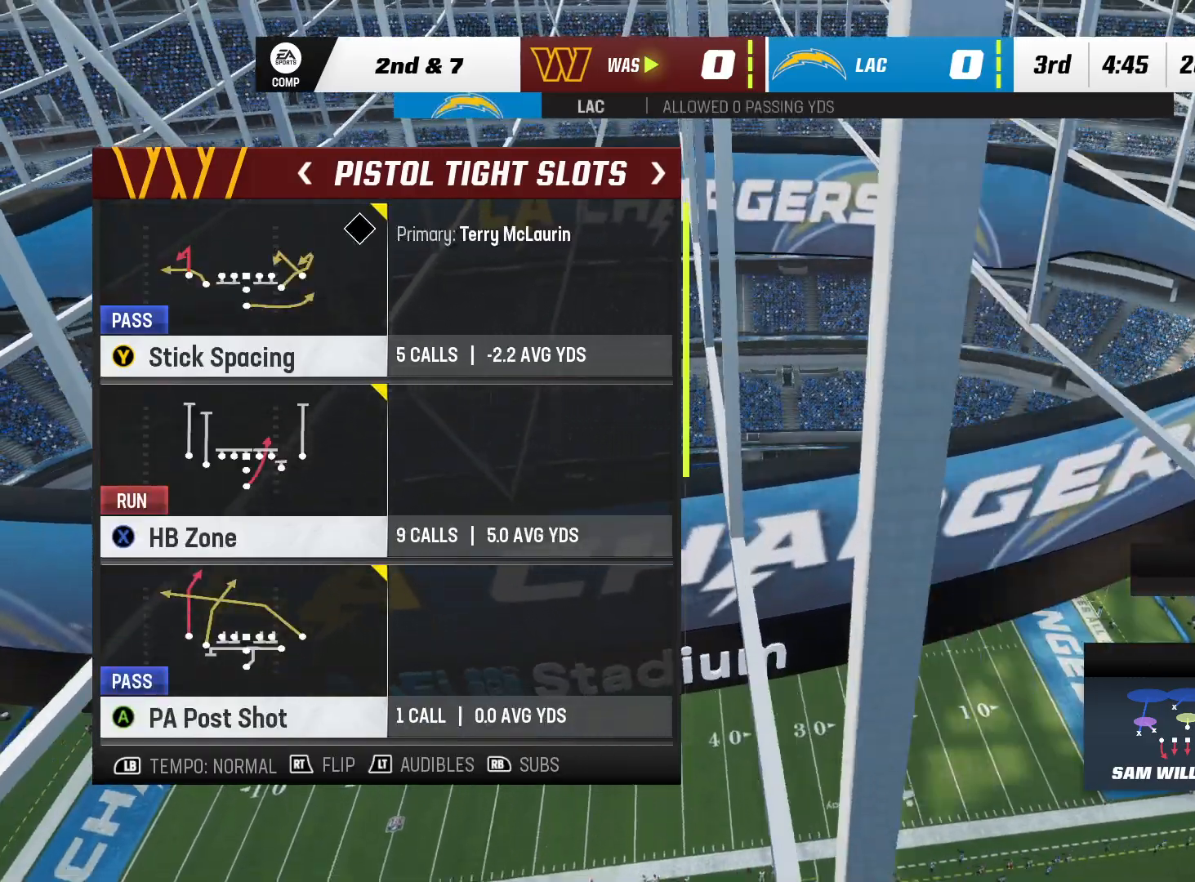
{"buttons": [], "left_stick": "center", "right_stick": "center", "events": [[117, "DPAD_DOWN", "down"], [300, "DPAD_DOWN", "up"]]}
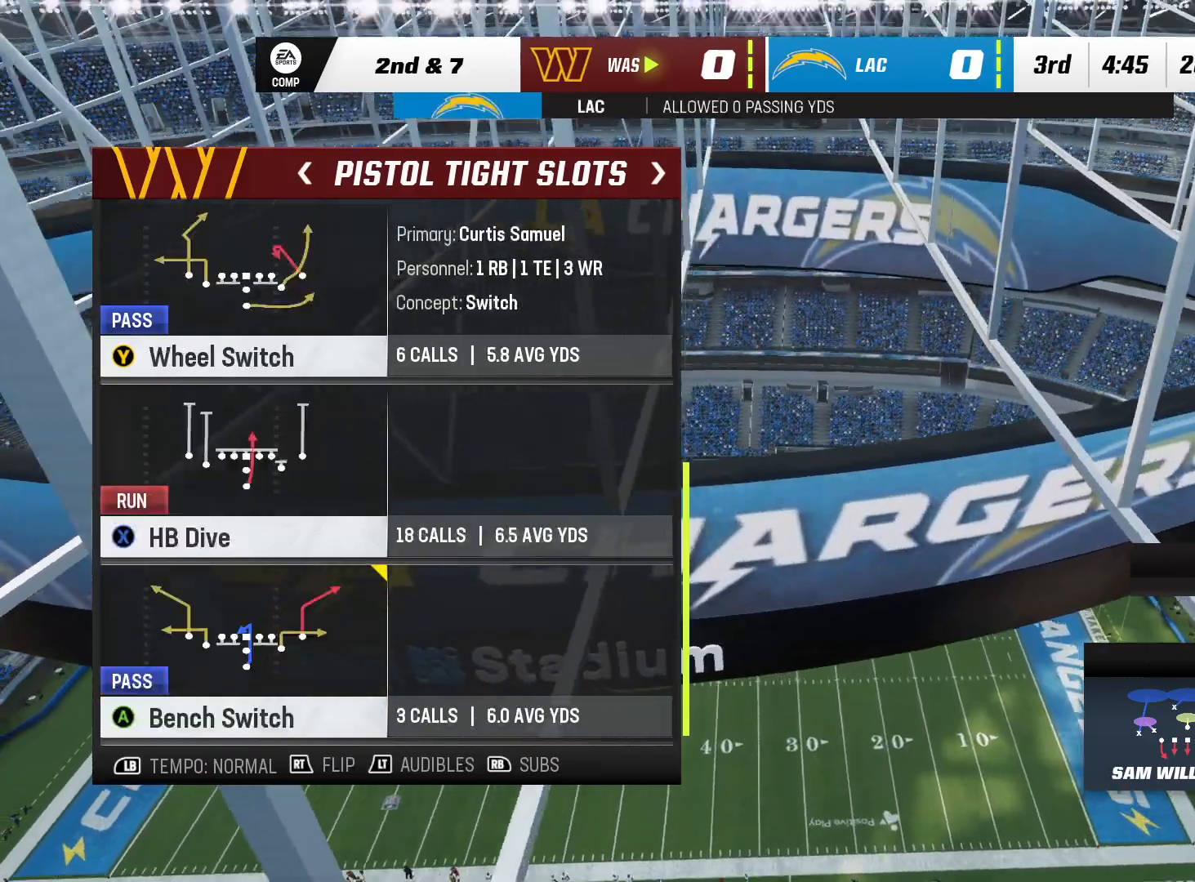
{"buttons": [], "left_stick": "center", "right_stick": "center", "events": []}
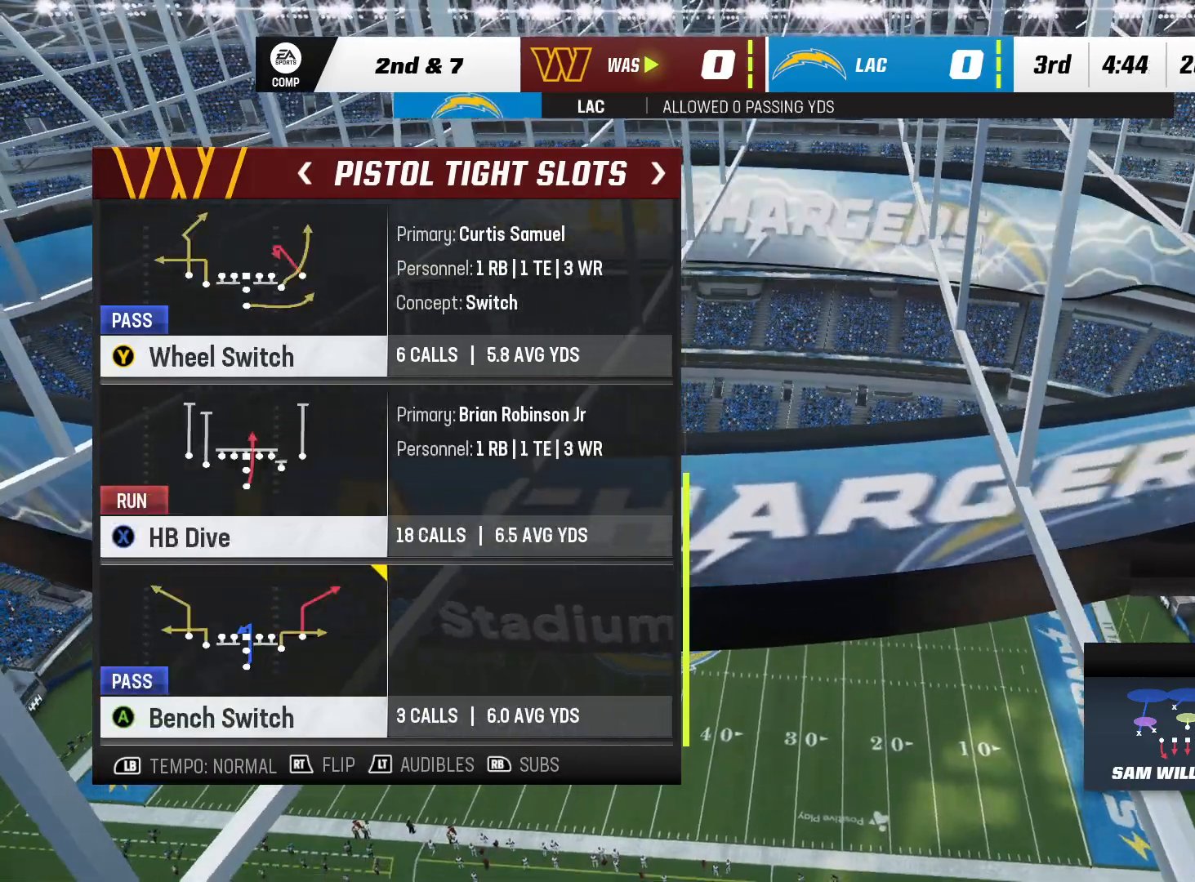
{"buttons": [], "left_stick": "center", "right_stick": "center", "events": [[33, "DPAD_UP", "down"], [200, "DPAD_UP", "up"]]}
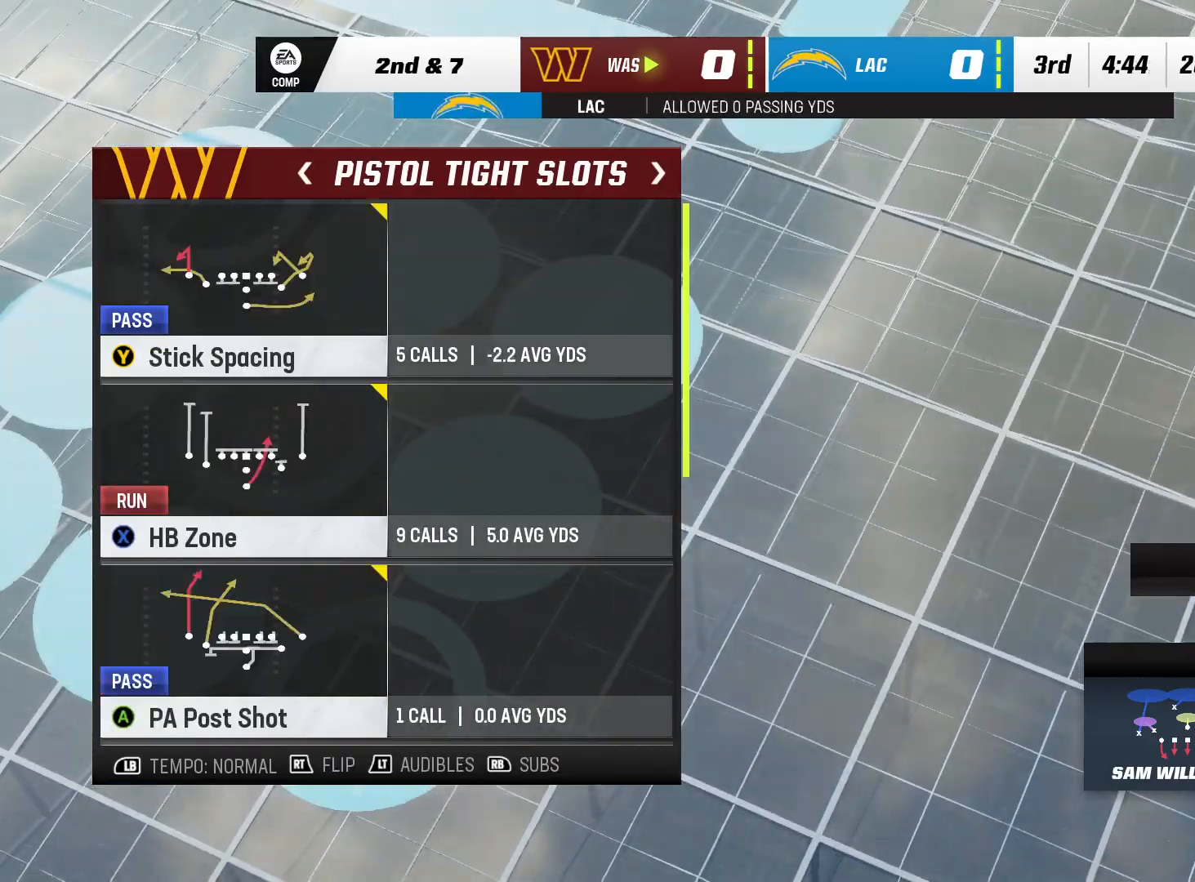
{"buttons": [], "left_stick": "center", "right_stick": "center", "events": []}